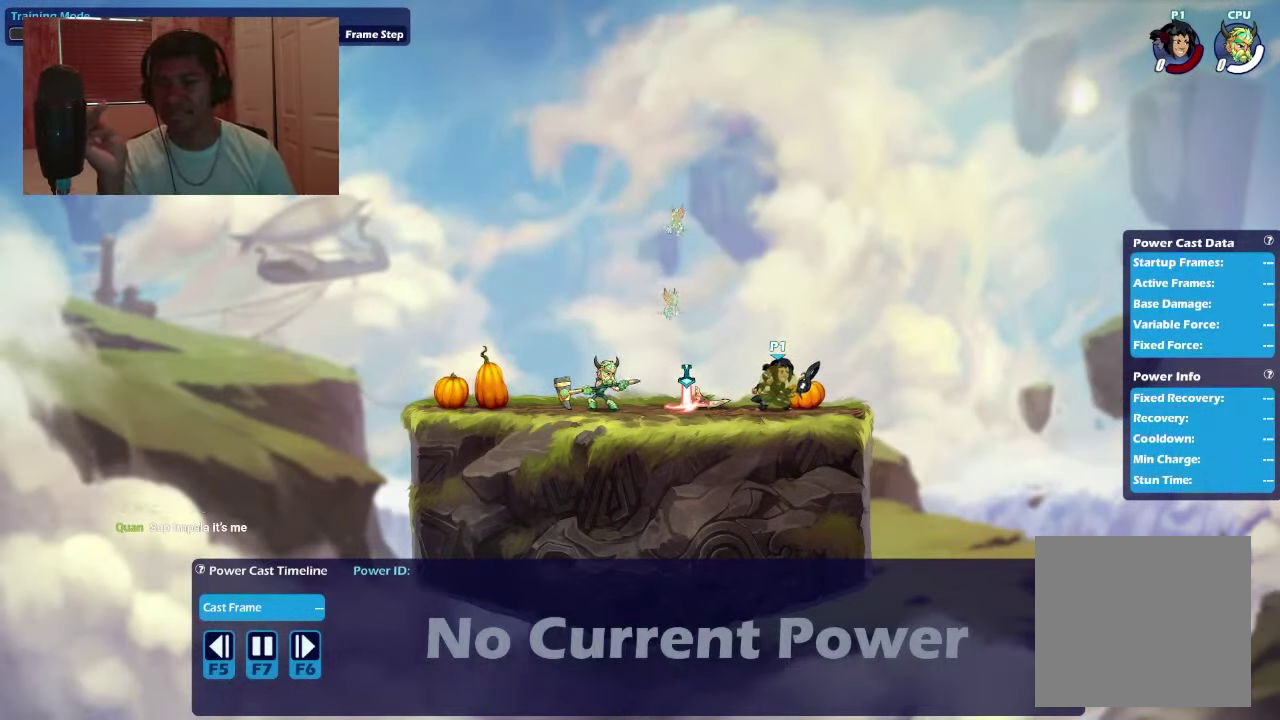
Gameplay with a controller (PlayStation layout); each line is a JSON object with the inputs held at the frame after it (dt_ms = milliseconds from this image to that frame). "events" lists button and stick changes between this image and that frame as [ms after this image, input, new state], when the widget could be followed in between. Not read: L3 left_stick.
{"dt_ms": 500, "buttons": [], "right_stick": "center", "events": []}
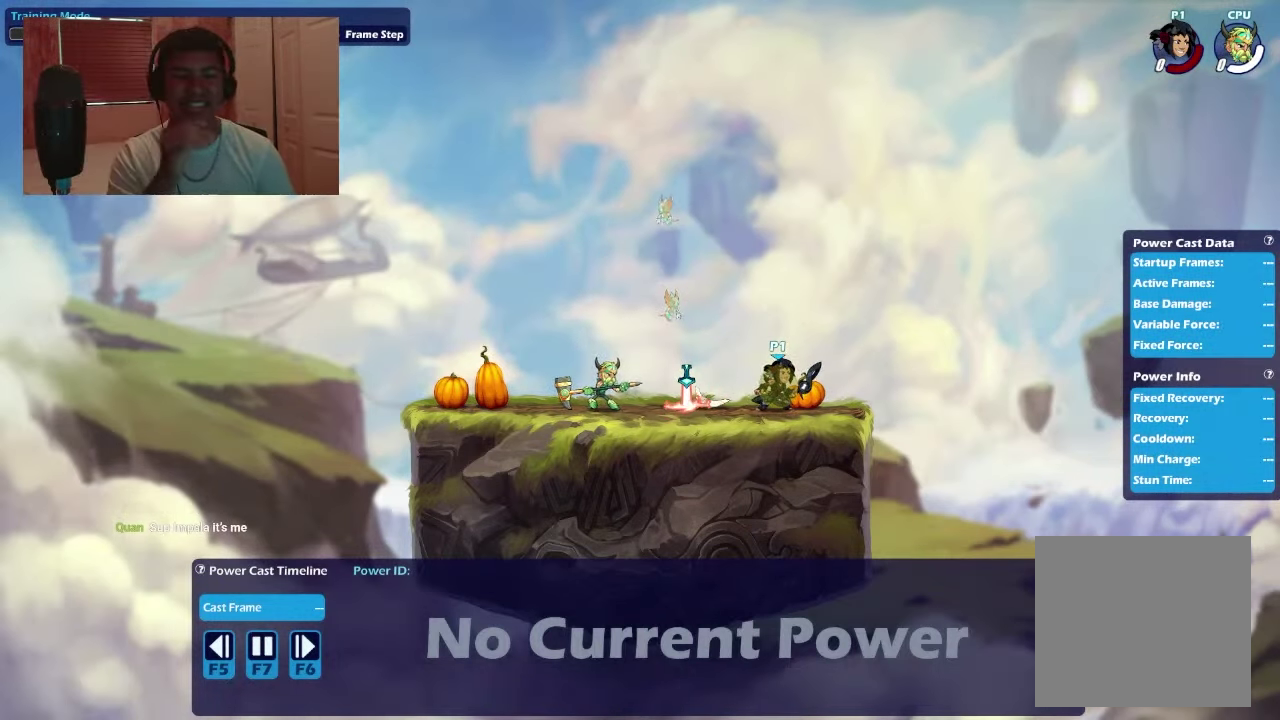
{"dt_ms": 500, "buttons": [], "right_stick": "center", "events": []}
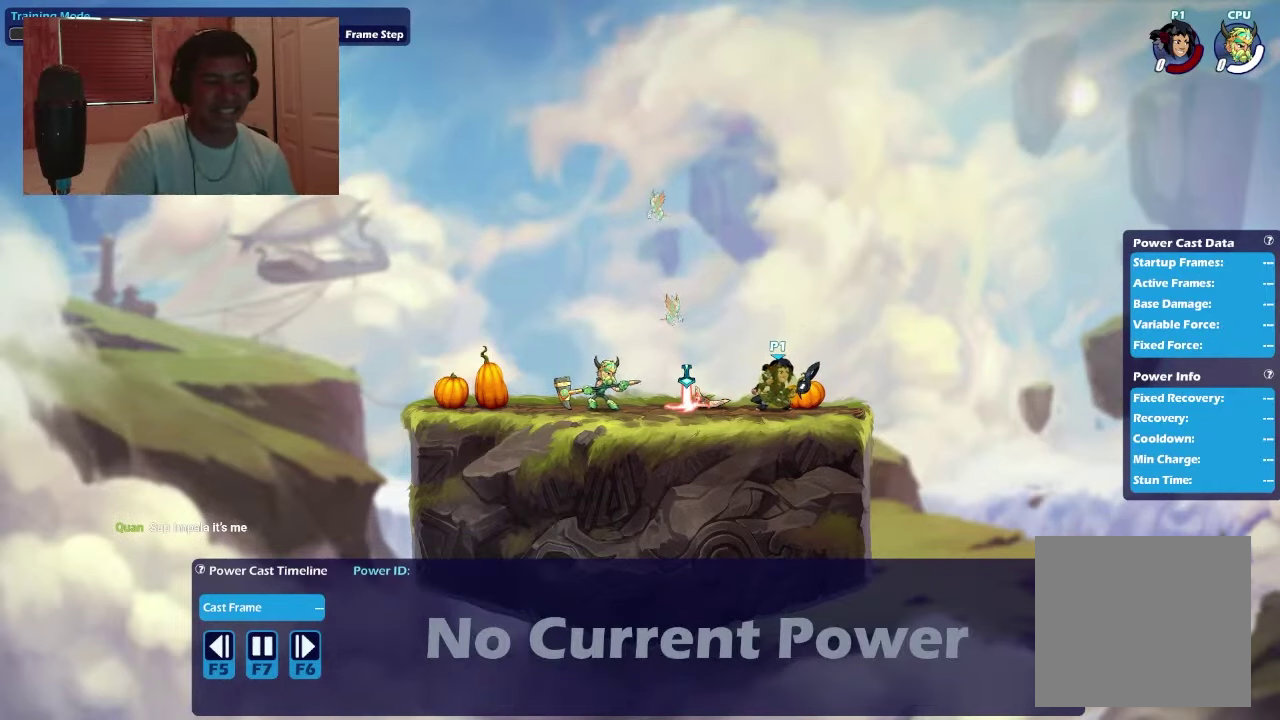
{"dt_ms": 500, "buttons": ["DPAD_UP"], "right_stick": "center", "events": [[200, "DPAD_UP", "down"]]}
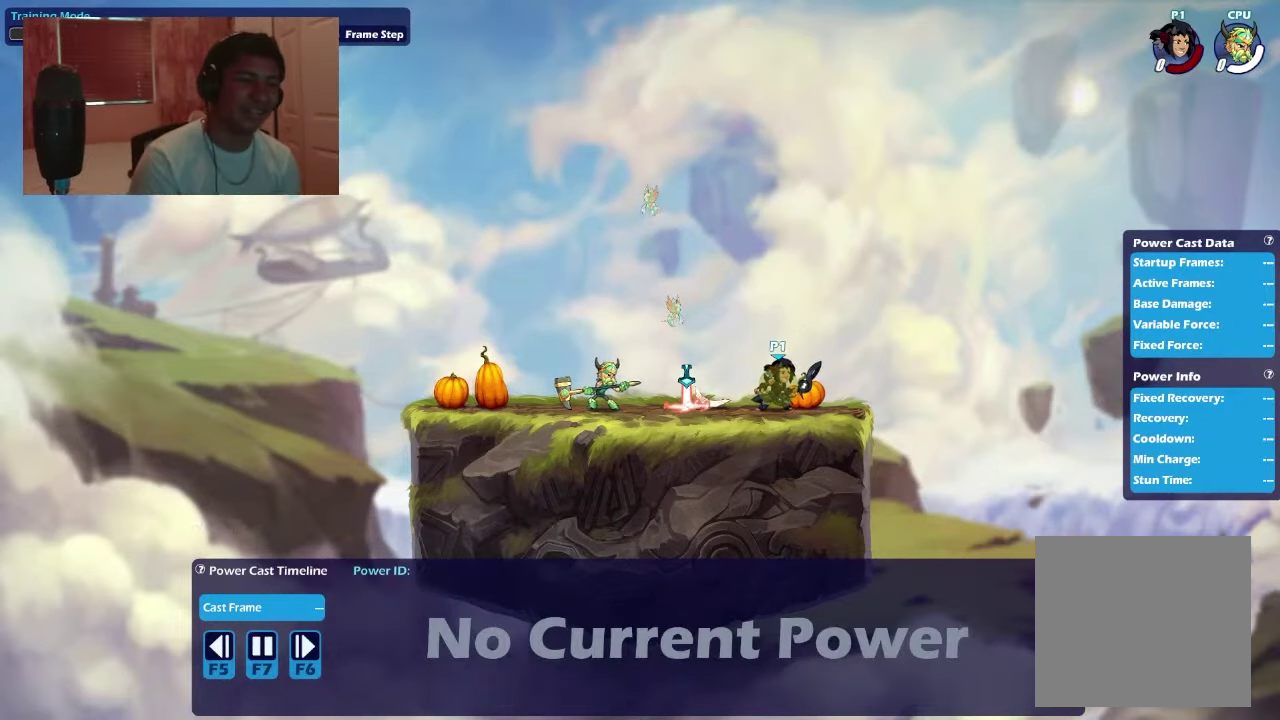
{"dt_ms": 400, "buttons": [], "right_stick": "center", "events": [[200, "R3", "down"], [300, "R3", "up"], [400, "DPAD_UP", "up"]]}
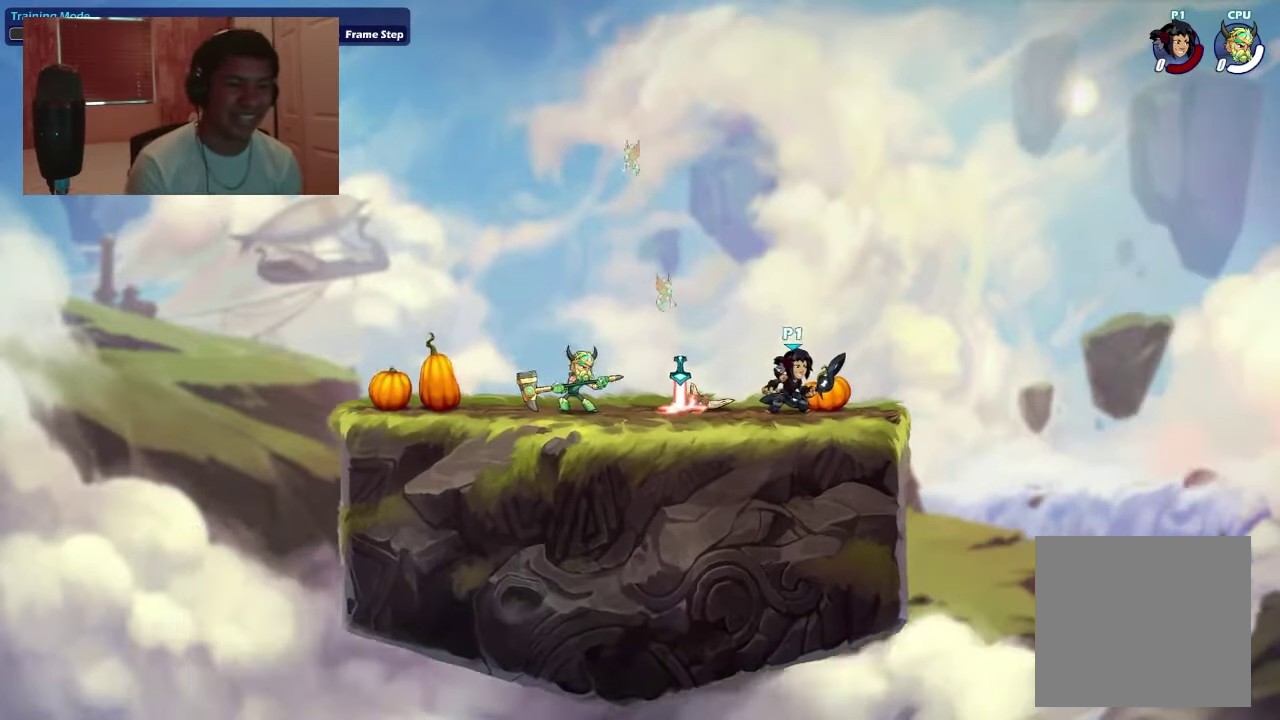
{"dt_ms": 600, "buttons": [], "right_stick": "center", "events": []}
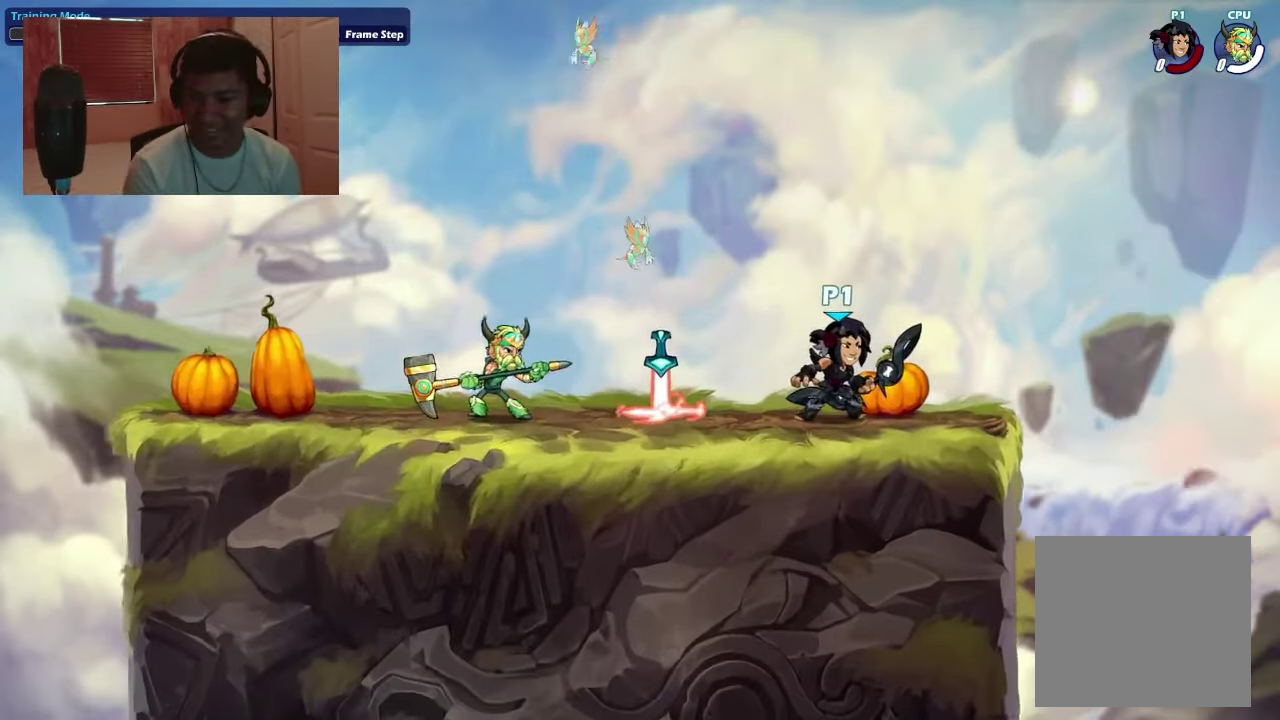
{"dt_ms": 500, "buttons": ["DPAD_LEFT"], "right_stick": "center", "events": [[200, "DPAD_RIGHT", "down"], [367, "DPAD_RIGHT", "up"], [433, "DPAD_LEFT", "down"]]}
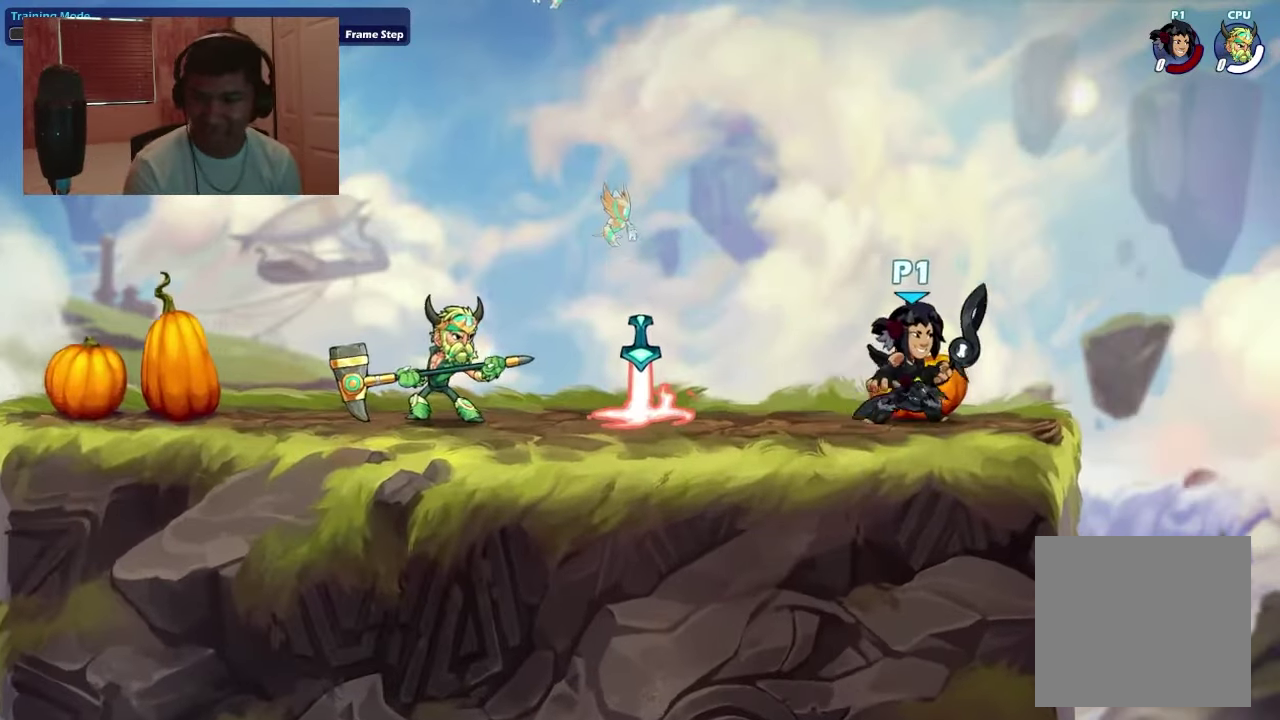
{"dt_ms": 400, "buttons": [], "right_stick": "center", "events": [[33, "DPAD_LEFT", "up"]]}
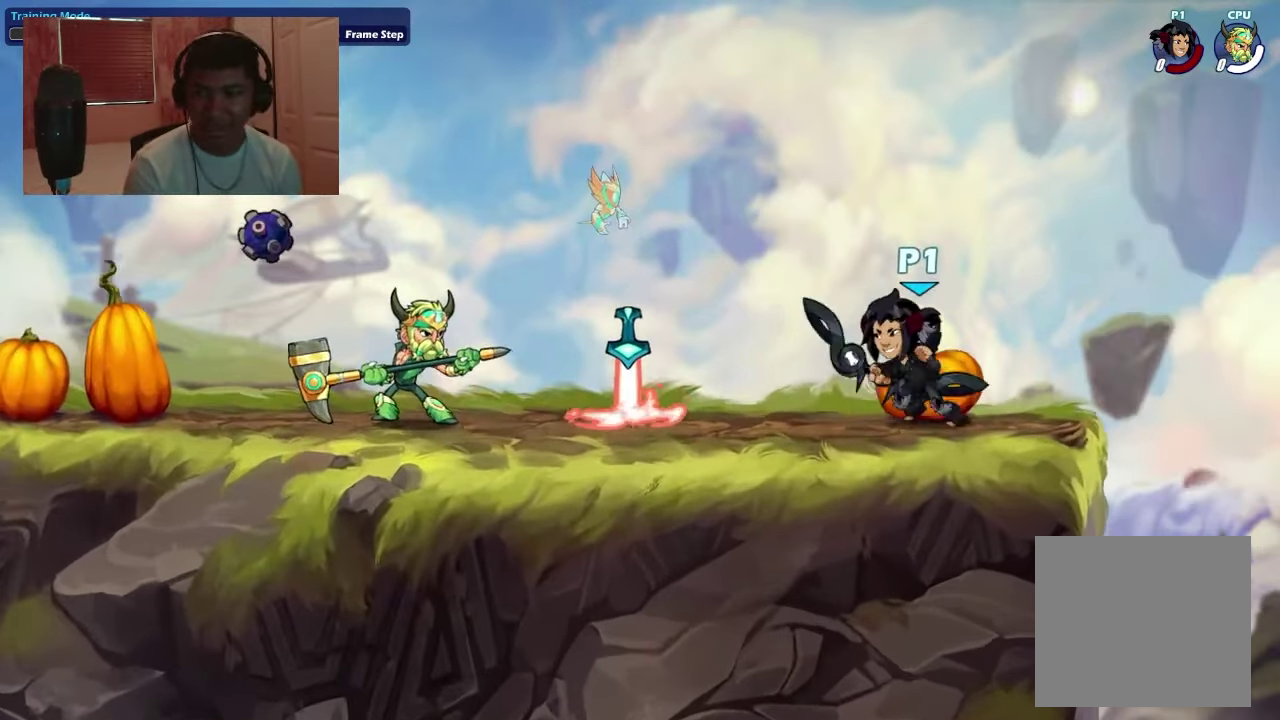
{"dt_ms": 500, "buttons": [], "right_stick": "center", "events": []}
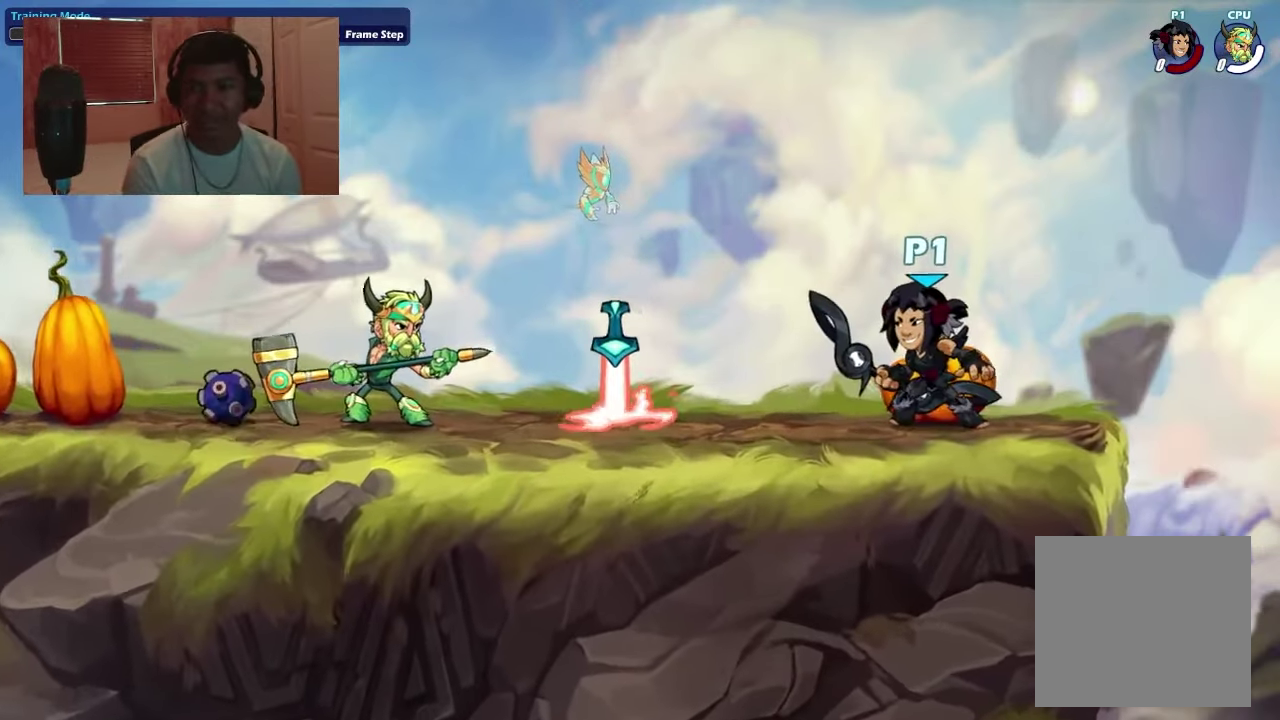
{"dt_ms": 600, "buttons": [], "right_stick": "center", "events": []}
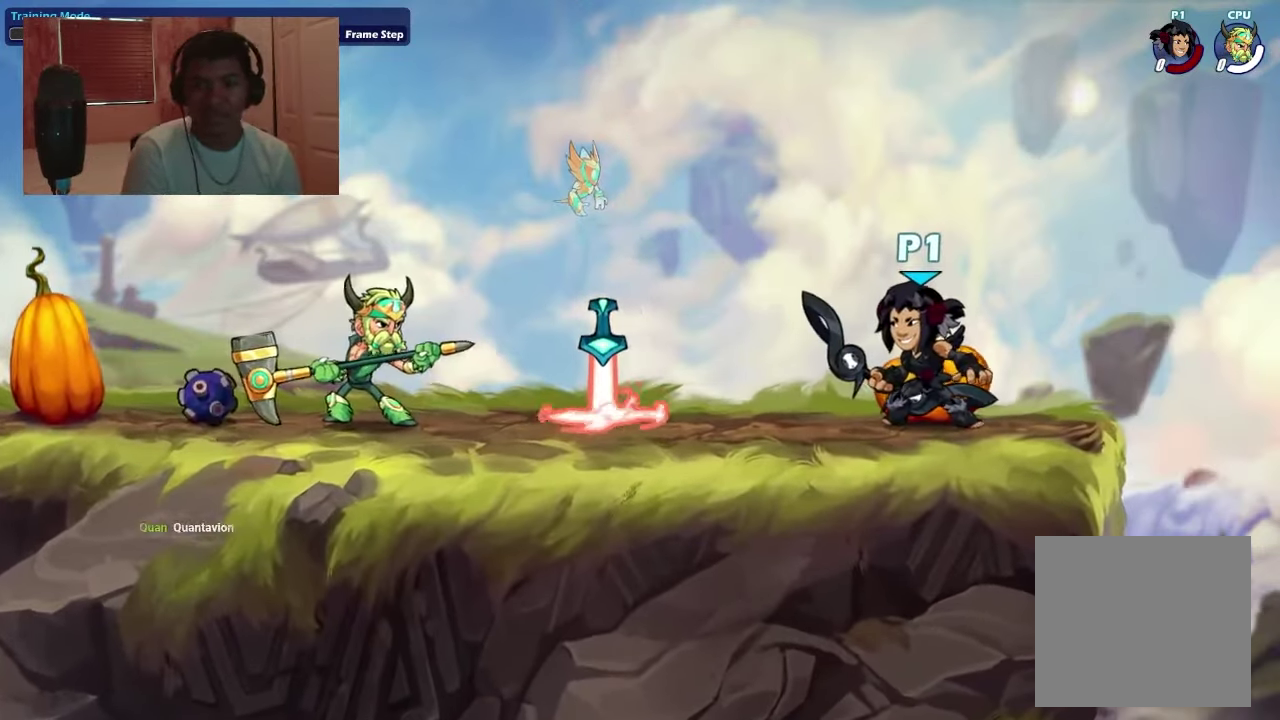
{"dt_ms": 500, "buttons": [], "right_stick": "center", "events": []}
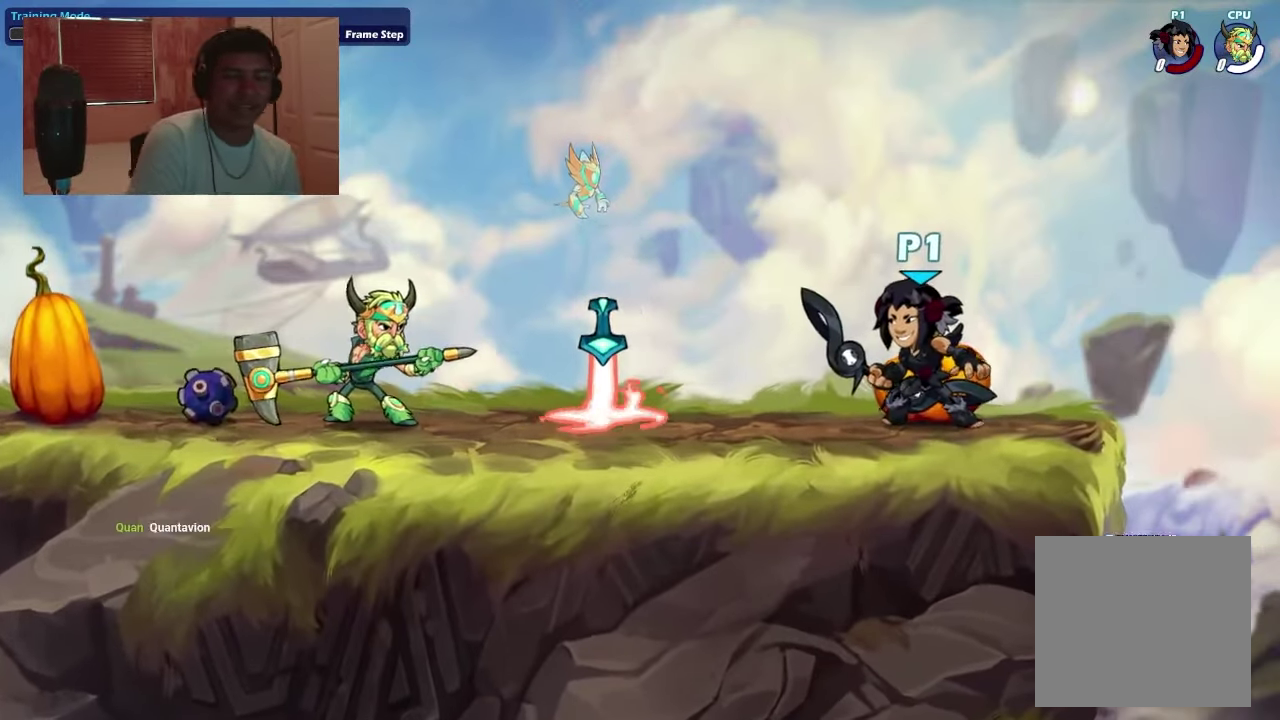
{"dt_ms": 300, "buttons": [], "right_stick": "center", "events": []}
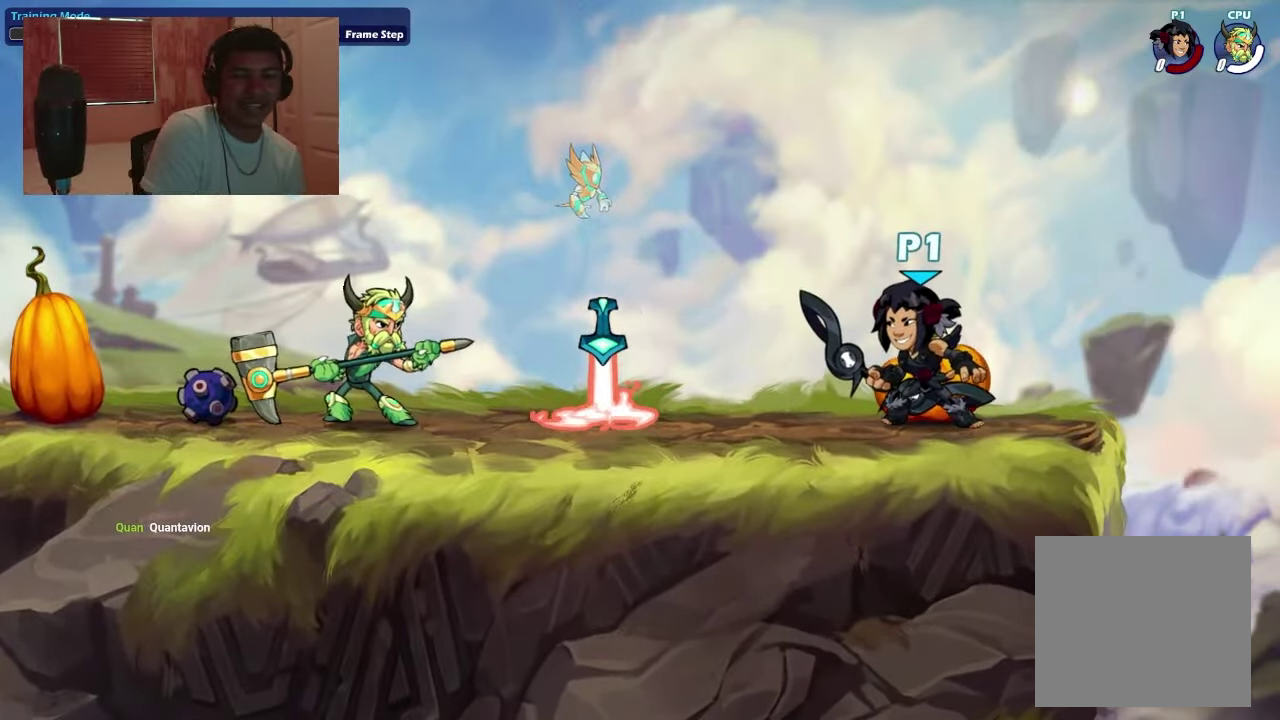
{"dt_ms": 400, "buttons": [], "right_stick": "center", "events": []}
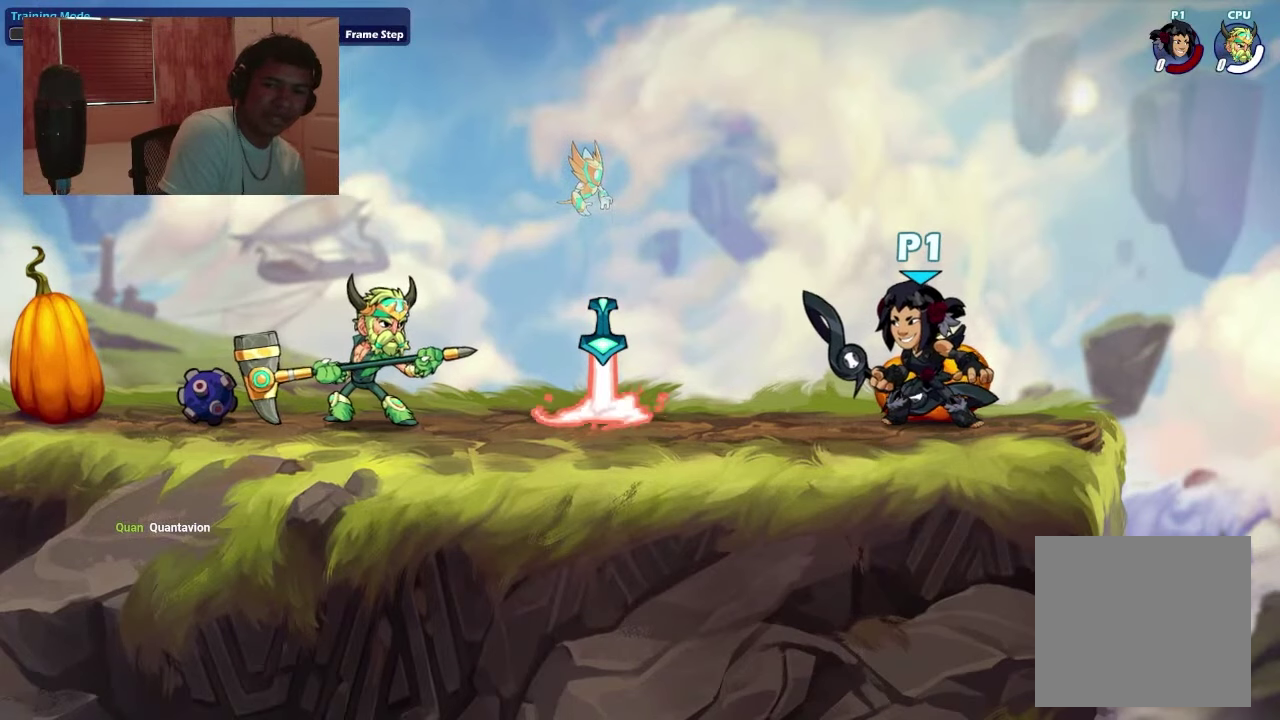
{"dt_ms": 400, "buttons": [], "right_stick": "center"}